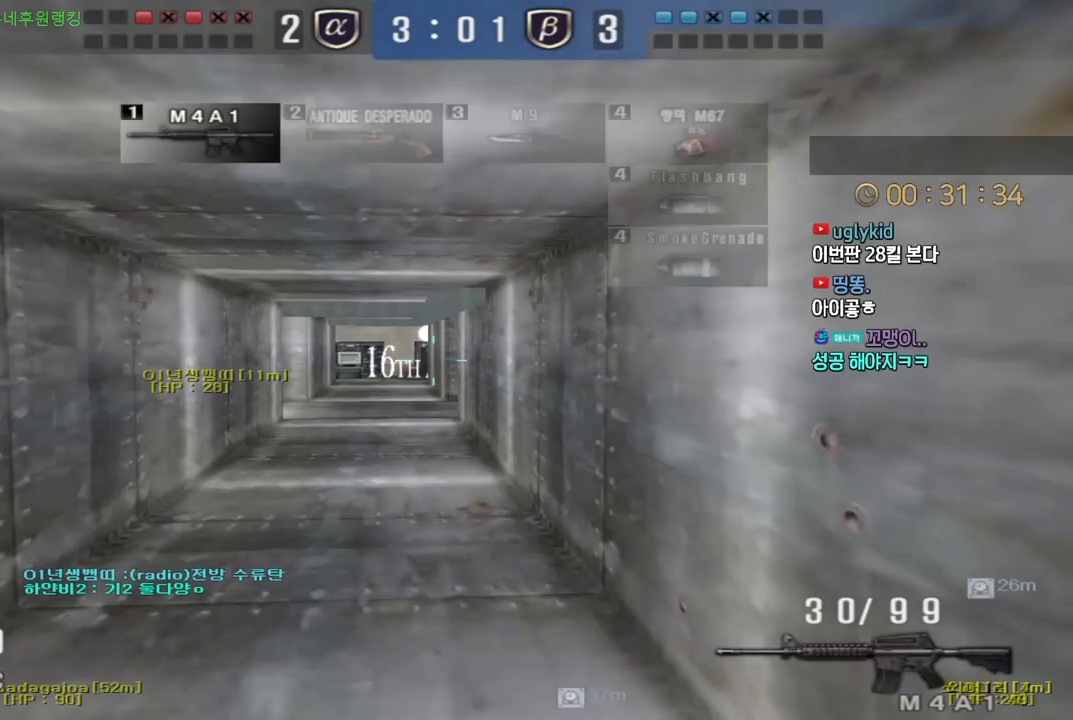
Gameplay with keyboard; each line is a JSON object with the keys held at the frame after it. "events" lists presses ("down") and releases ("up") of "a", "ctrl", "d", "e", "f", "q", "r", "s", "shift", "space", "tab" and "w" between this image and that frame as [ms after this image, input, new state], when the widget could be followed in between. No other keys are recorded. Mouse input is not recorded.
{"keys": ["d", "w"], "events": [[33, "ctrl", "up"], [50, "a", "down"], [50, "w", "down"], [300, "ctrl", "down"], [317, "a", "up"], [333, "w", "up"], [383, "ctrl", "up"], [383, "d", "down"], [417, "w", "down"]]}
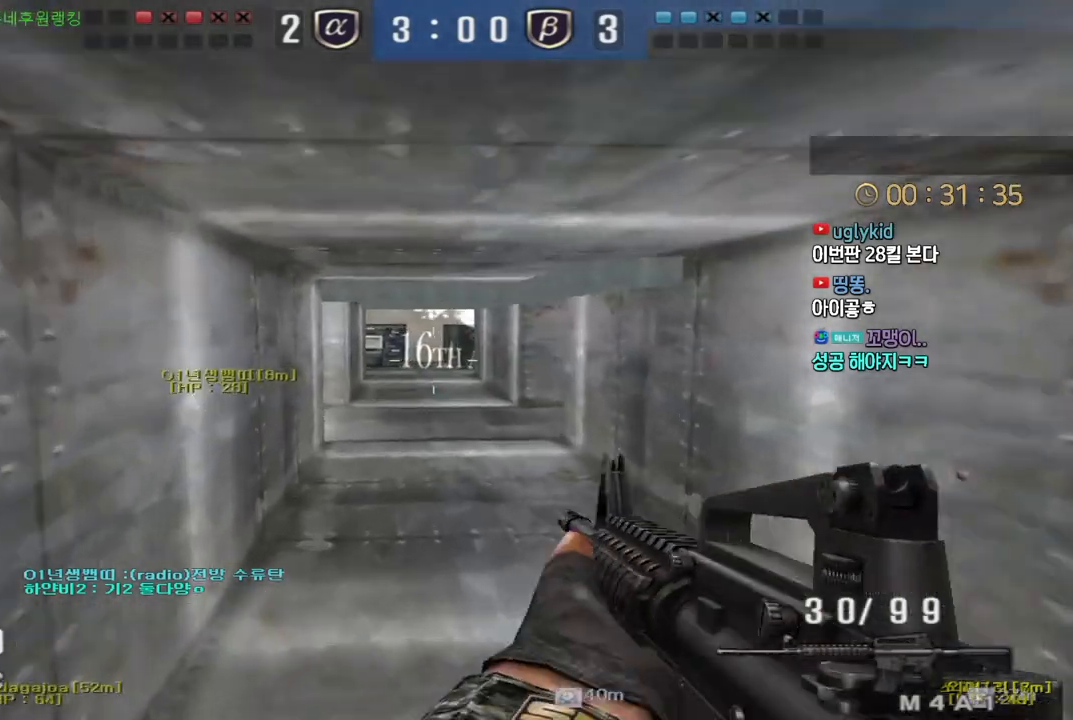
{"keys": ["a", "ctrl", "w"], "events": [[117, "ctrl", "down"], [133, "d", "up"], [150, "w", "up"], [200, "ctrl", "up"], [217, "a", "down"], [217, "w", "down"], [500, "ctrl", "down"]]}
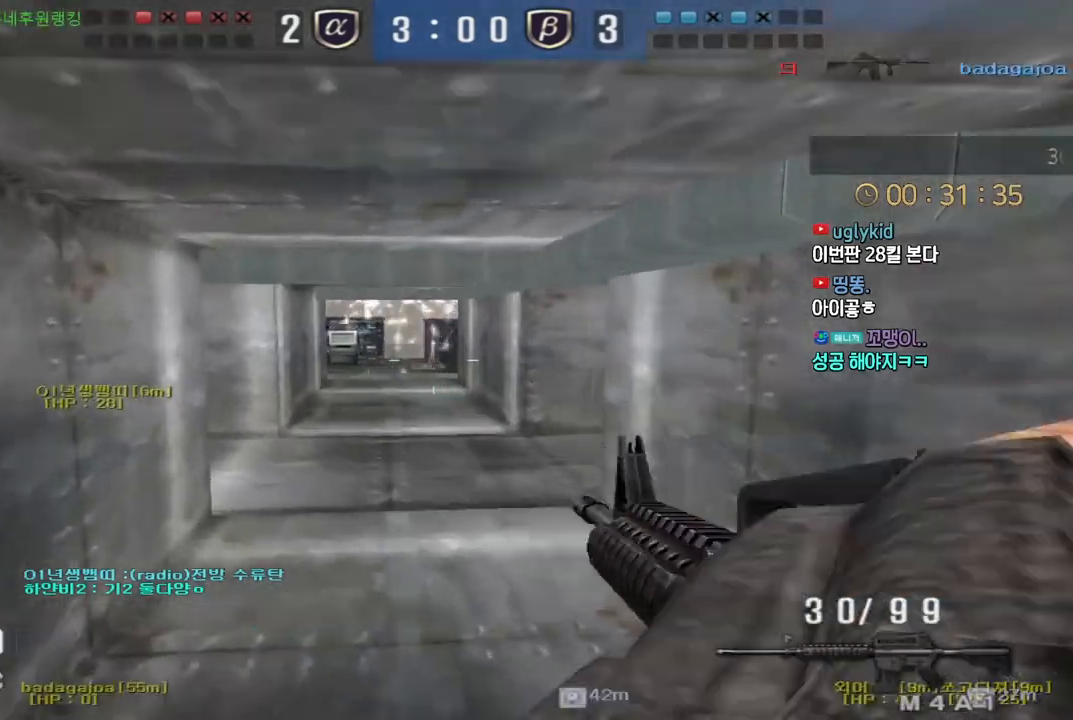
{"keys": ["d", "w"], "events": [[33, "a", "up"], [33, "w", "up"], [83, "ctrl", "up"], [100, "d", "down"], [100, "w", "down"], [317, "ctrl", "down"], [333, "d", "up"], [350, "w", "up"], [400, "ctrl", "up"], [417, "d", "down"], [417, "w", "down"]]}
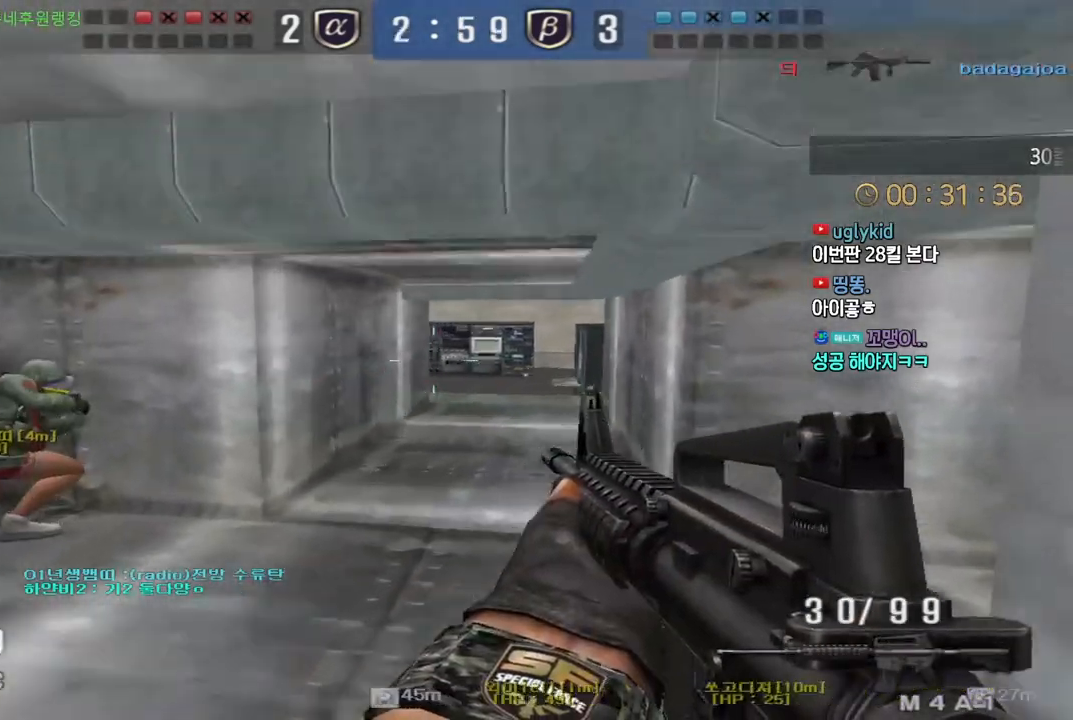
{"keys": ["d", "w"], "events": [[117, "ctrl", "down"], [133, "d", "up"], [150, "w", "up"], [183, "ctrl", "up"], [200, "d", "down"], [217, "w", "down"], [367, "ctrl", "down"], [383, "d", "up"], [400, "w", "up"], [500, "ctrl", "up"], [500, "d", "down"], [500, "w", "down"]]}
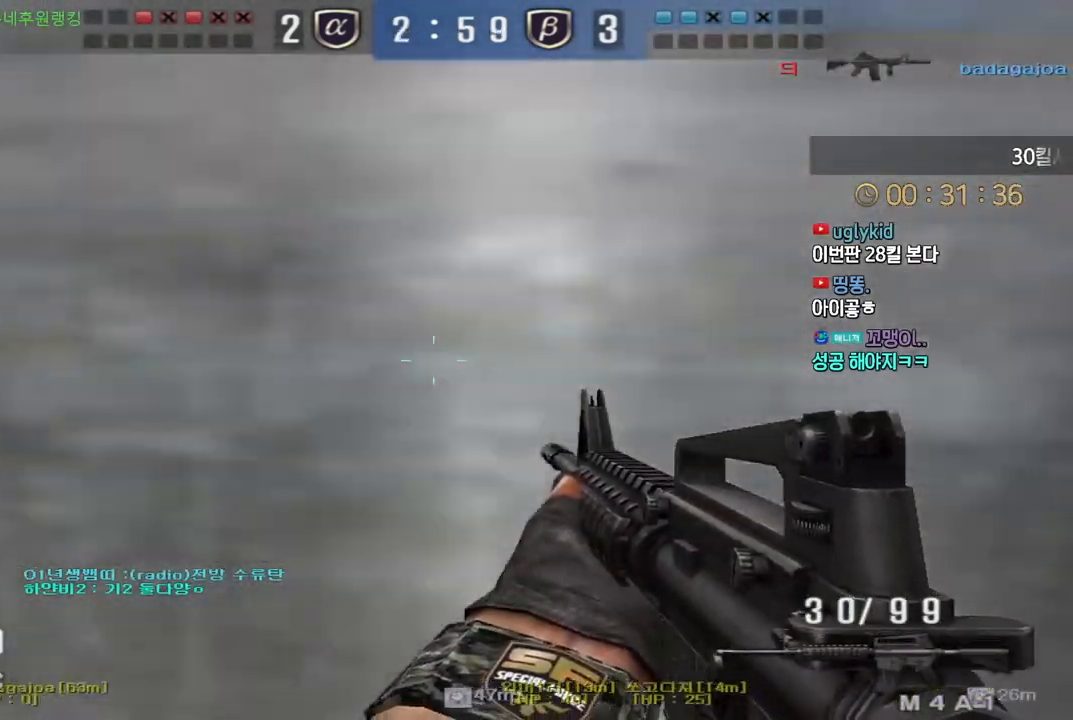
{"keys": ["a", "w"], "events": [[250, "shift", "down"], [267, "d", "up"], [283, "w", "up"], [367, "a", "down"], [367, "w", "down"], [383, "shift", "up"]]}
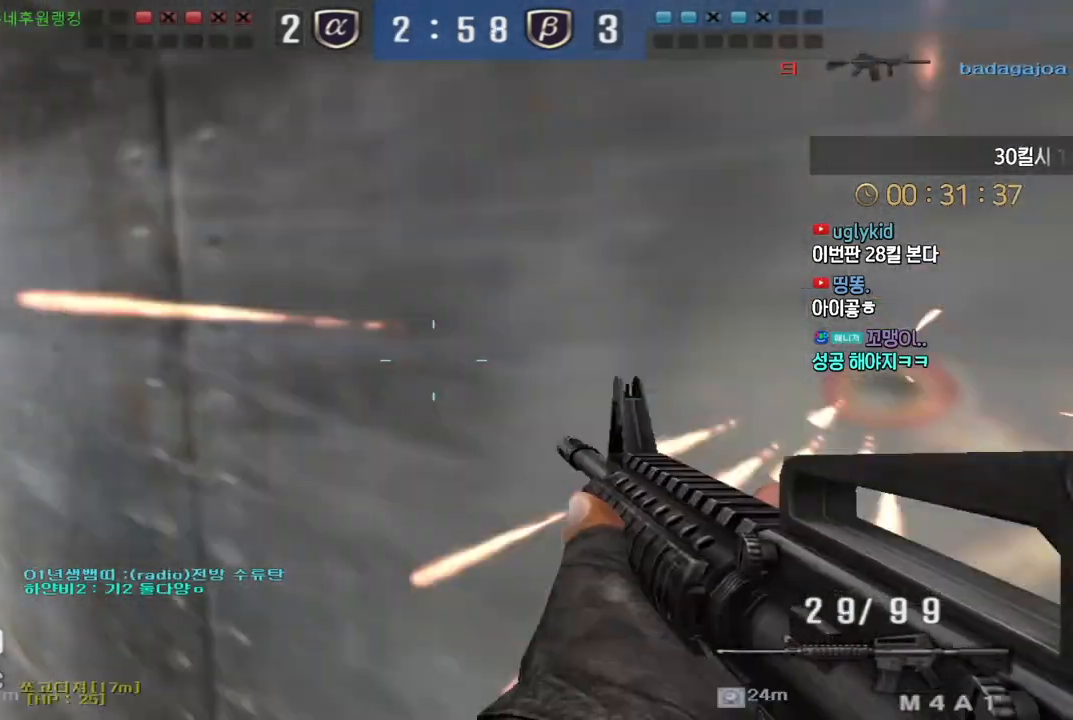
{"keys": ["a", "w"], "events": [[117, "shift", "down"], [150, "a", "up"], [150, "w", "up"], [200, "shift", "up"], [217, "a", "down"], [217, "w", "down"], [400, "shift", "down"], [417, "a", "up"], [417, "w", "up"], [450, "shift", "up"], [483, "a", "down"], [483, "w", "down"]]}
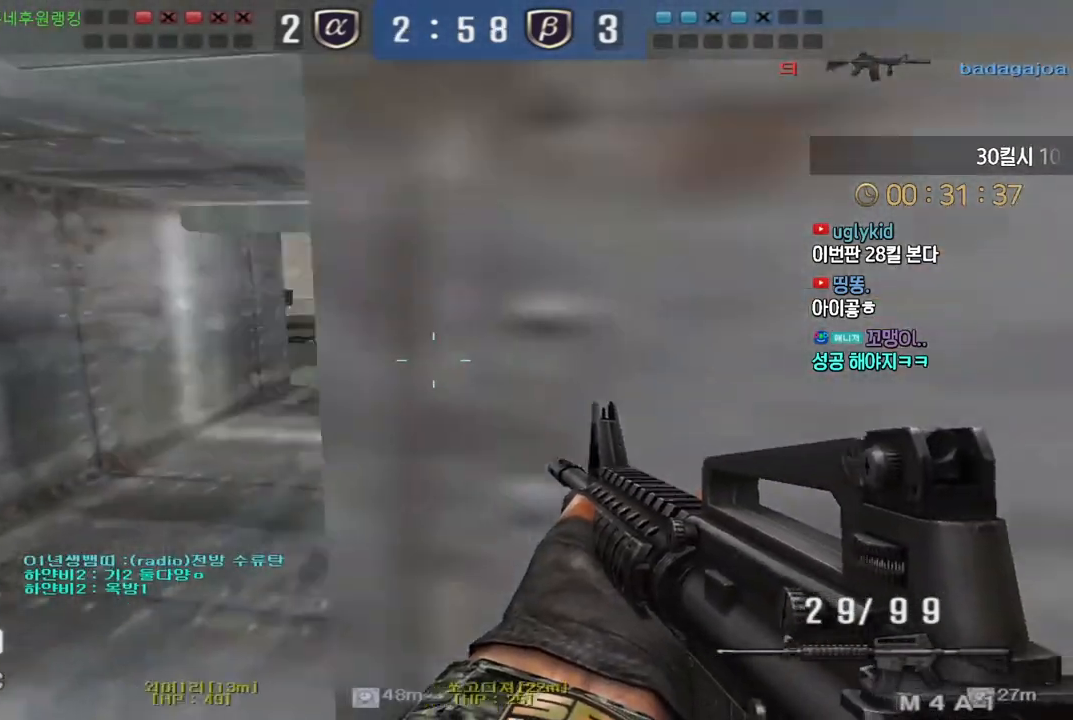
{"keys": ["a", "w"], "events": []}
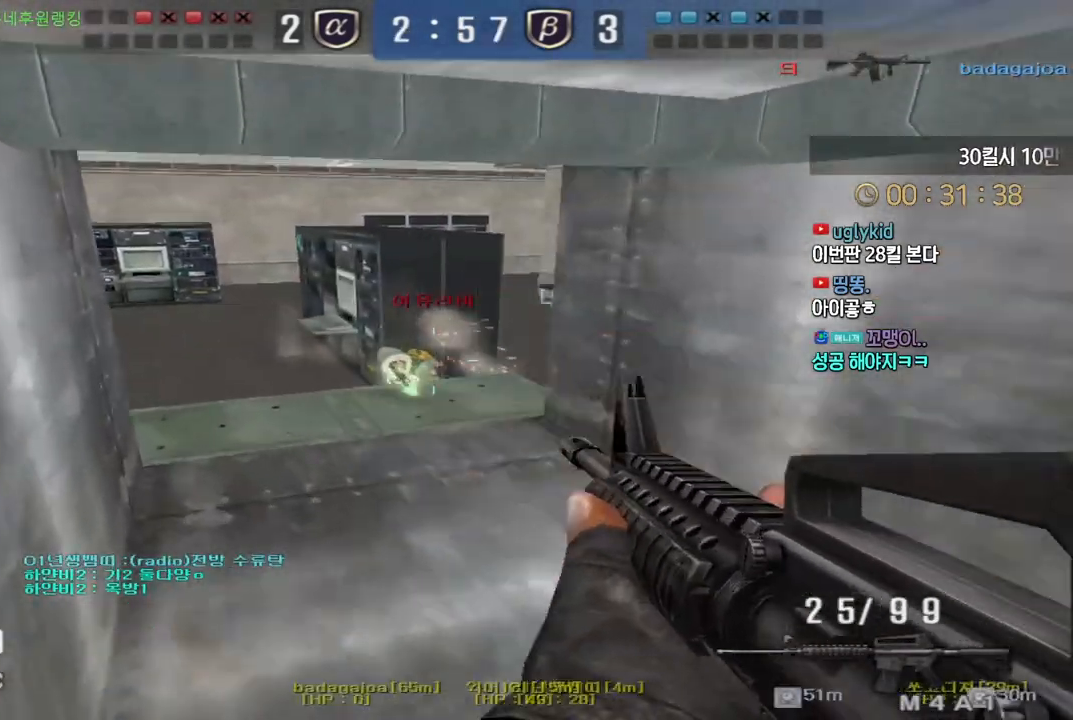
{"keys": ["d", "w"], "events": [[17, "ctrl", "down"], [33, "a", "up"], [33, "w", "up"], [383, "d", "down"], [400, "w", "down"], [500, "ctrl", "up"]]}
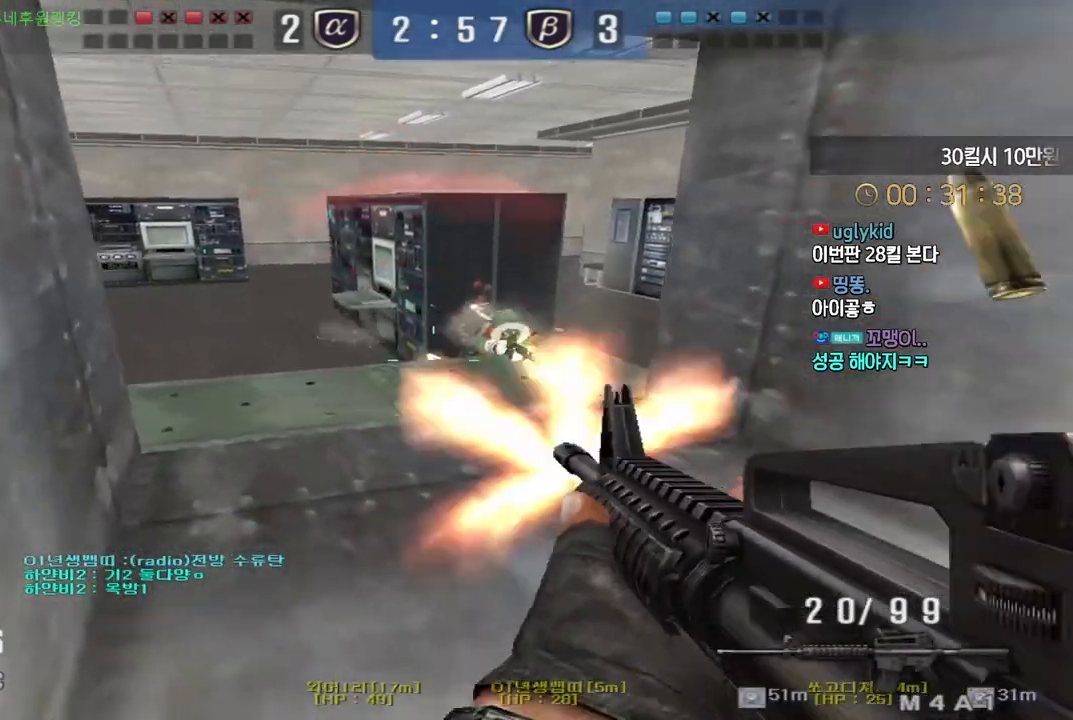
{"keys": ["a", "w"], "events": [[217, "ctrl", "down"], [217, "d", "up"], [217, "w", "up"], [283, "a", "down"], [350, "ctrl", "up"], [500, "w", "down"]]}
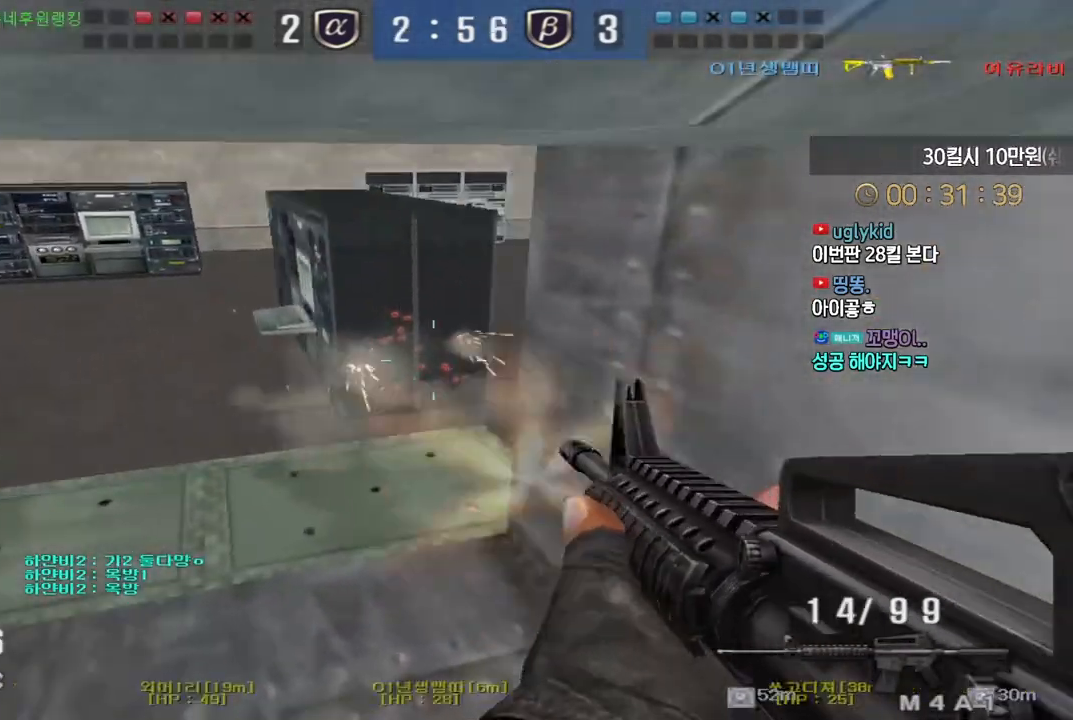
{"keys": ["d", "s"], "events": [[50, "d", "down"], [67, "a", "up"], [400, "ctrl", "down"], [400, "space", "down"], [417, "d", "up"], [417, "w", "up"], [467, "ctrl", "up"], [467, "space", "up"], [500, "d", "down"], [500, "s", "down"]]}
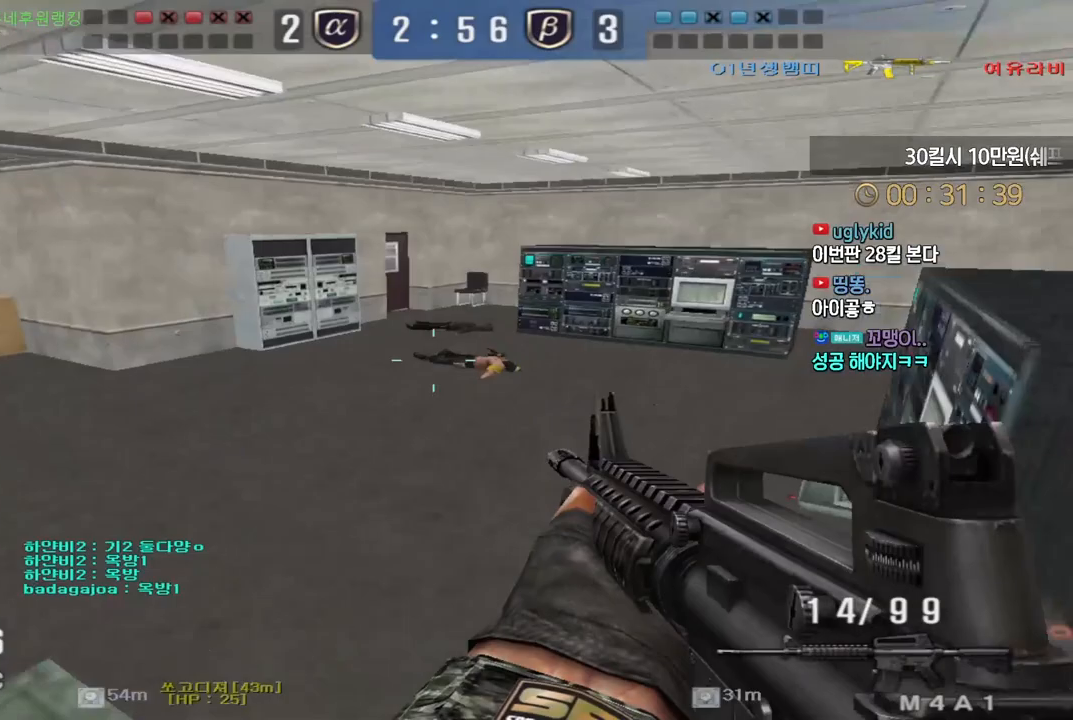
{"keys": ["d", "w"]}
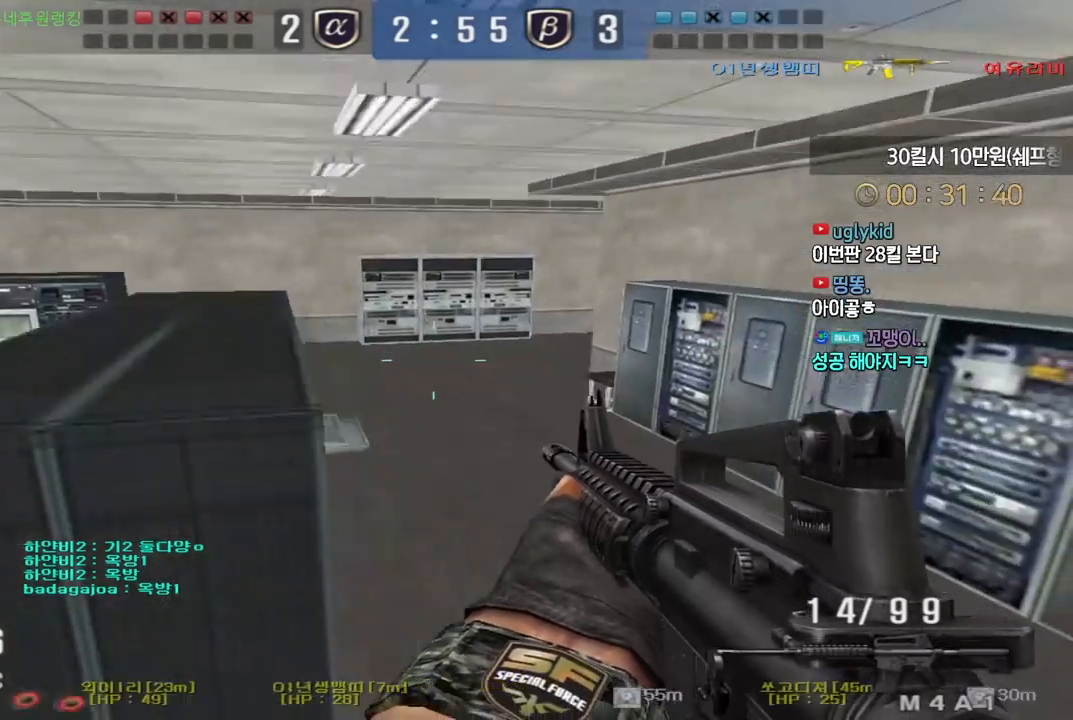
{"keys": ["d", "w"], "events": [[83, "a", "down"], [83, "d", "up"], [350, "a", "up"], [383, "d", "down"]]}
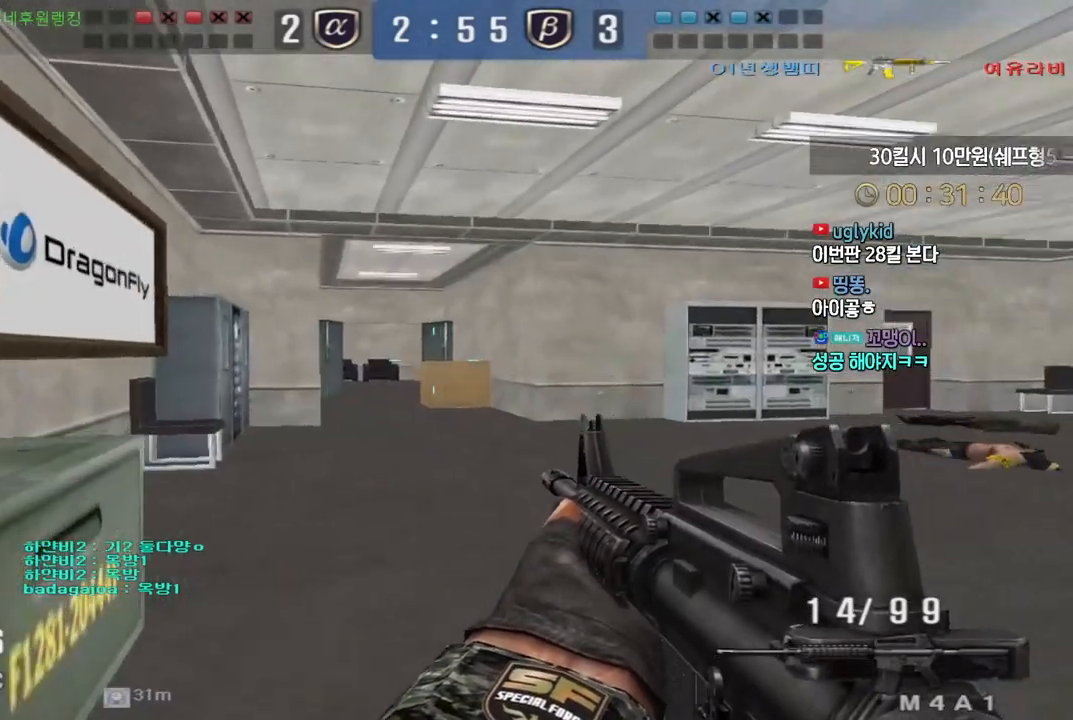
{"keys": ["a", "w"], "events": [[17, "a", "down"], [33, "d", "up"], [183, "ctrl", "down"], [200, "w", "up"], [217, "a", "up"], [300, "ctrl", "up"], [300, "w", "down"], [317, "a", "down"]]}
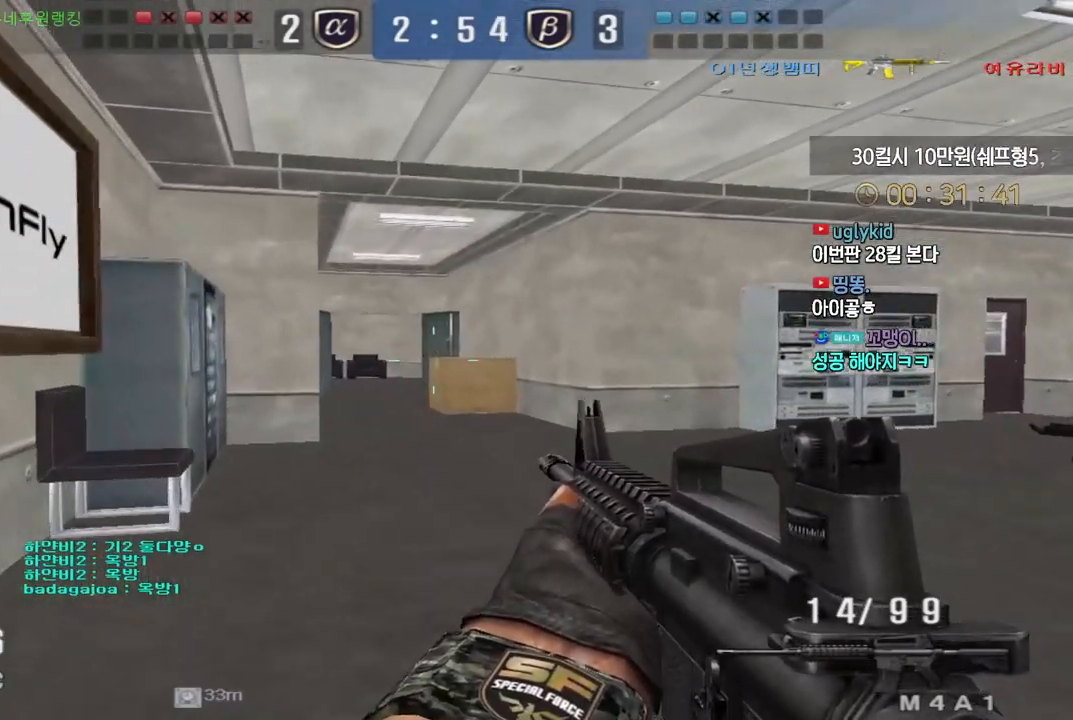
{"keys": ["d", "w"], "events": [[83, "ctrl", "down"], [83, "w", "up"], [100, "a", "up"], [150, "ctrl", "up"], [150, "w", "down"], [167, "a", "down"], [333, "a", "up"], [333, "ctrl", "down"], [333, "w", "up"], [400, "d", "down"], [417, "ctrl", "up"], [417, "w", "down"]]}
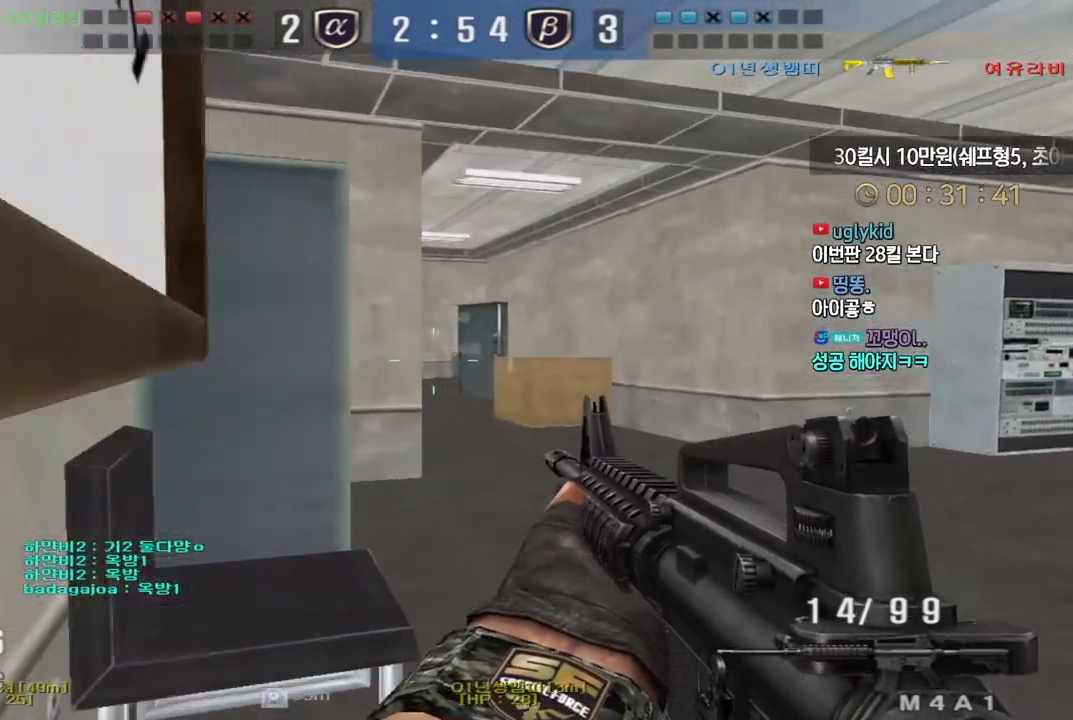
{"keys": ["ctrl", "w"], "events": [[167, "ctrl", "down"], [183, "d", "up"], [183, "w", "up"], [233, "ctrl", "up"], [267, "d", "down"], [267, "w", "down"], [500, "ctrl", "down"], [500, "d", "up"]]}
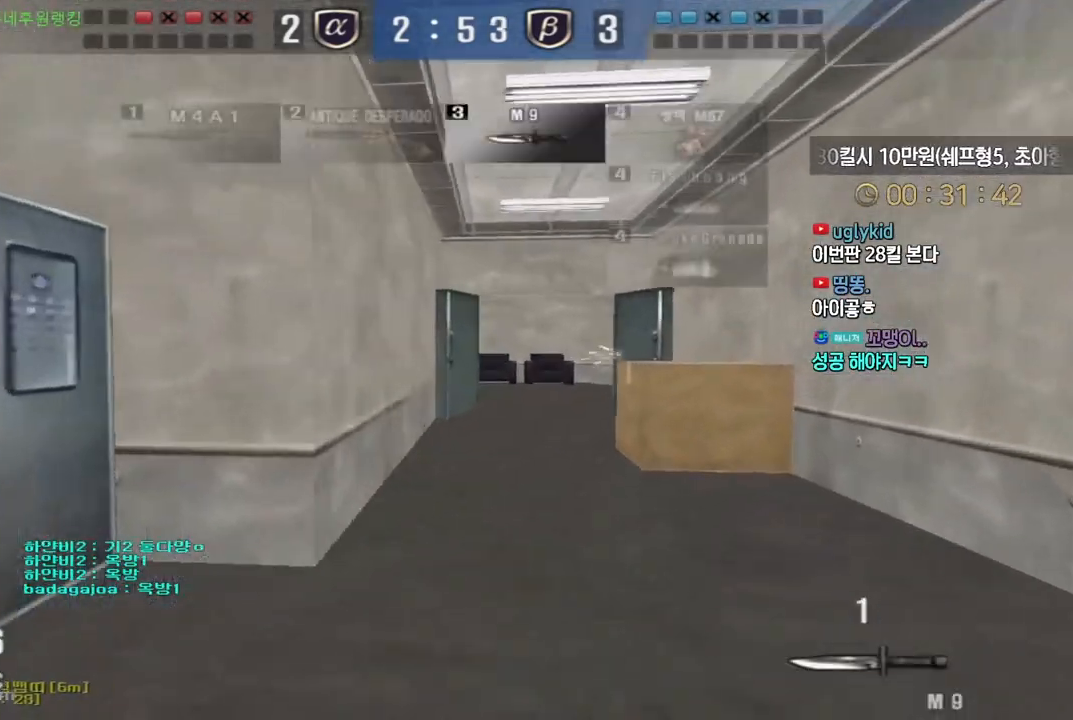
{"keys": ["a", "w"], "events": [[17, "w", "up"], [83, "ctrl", "up"], [83, "d", "down"], [83, "w", "down"], [383, "ctrl", "down"], [400, "d", "up"], [400, "w", "up"], [467, "ctrl", "up"], [483, "w", "down"], [500, "a", "down"]]}
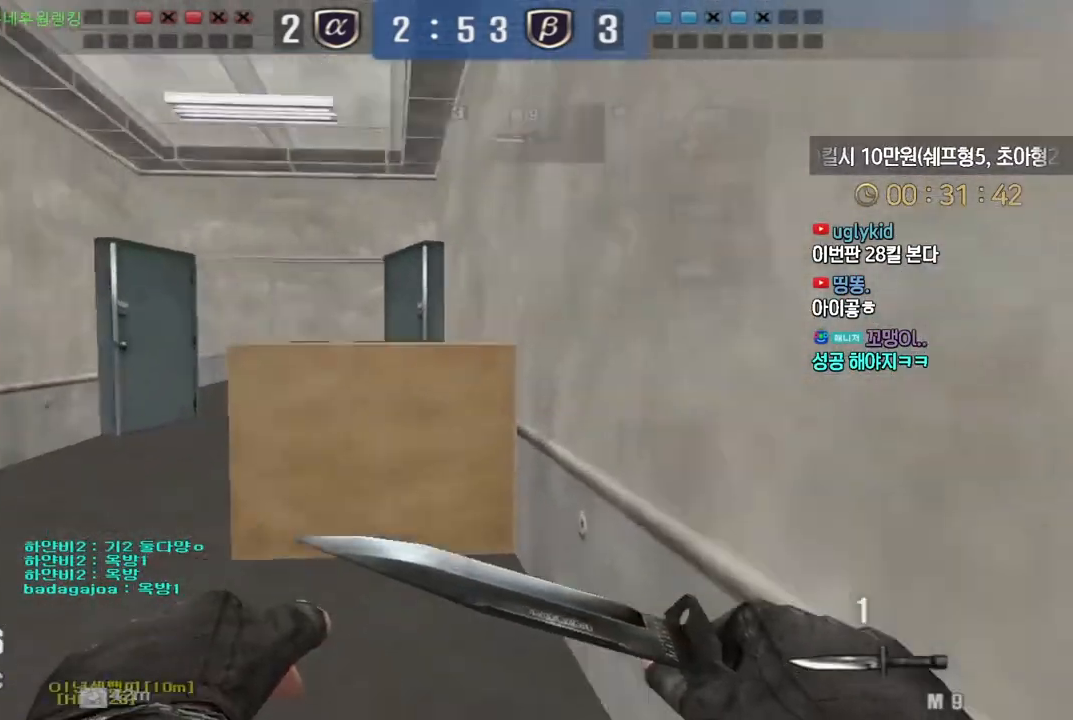
{"keys": ["a", "w"], "events": [[233, "ctrl", "down"], [267, "a", "up"], [267, "w", "up"], [317, "ctrl", "up"], [333, "w", "down"], [350, "a", "down"]]}
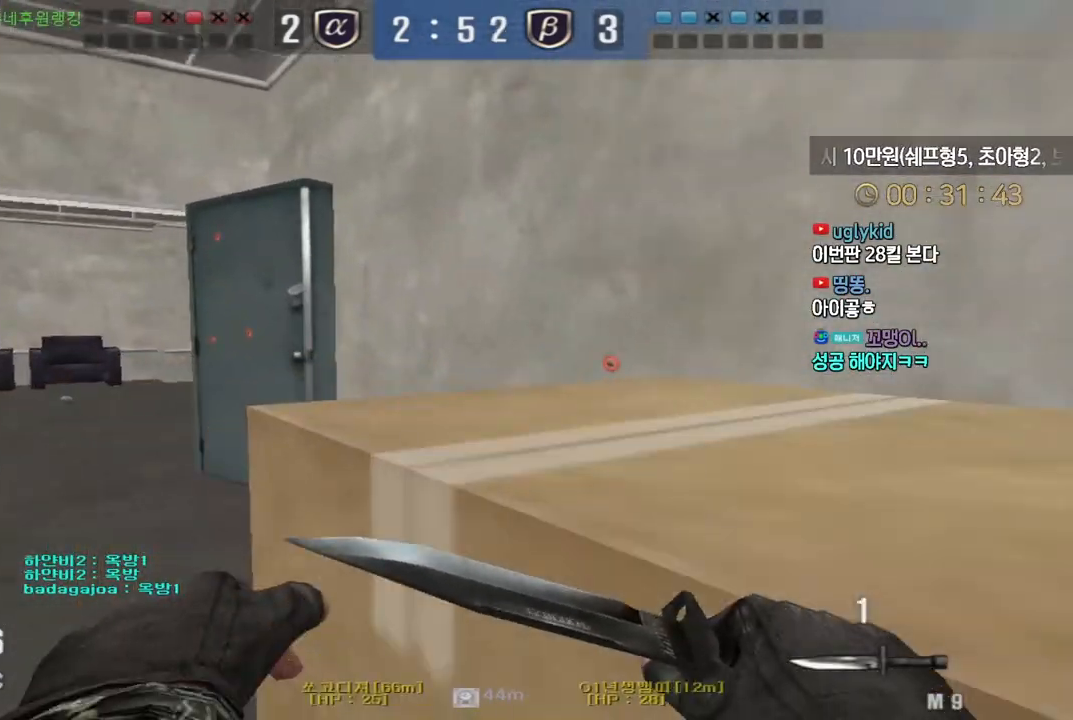
{"keys": ["d"], "events": [[117, "ctrl", "down"], [133, "a", "up"], [133, "w", "up"], [200, "ctrl", "up"], [217, "a", "down"], [217, "w", "down"], [433, "ctrl", "down"], [450, "a", "up"], [450, "w", "up"], [483, "ctrl", "up"], [500, "d", "down"]]}
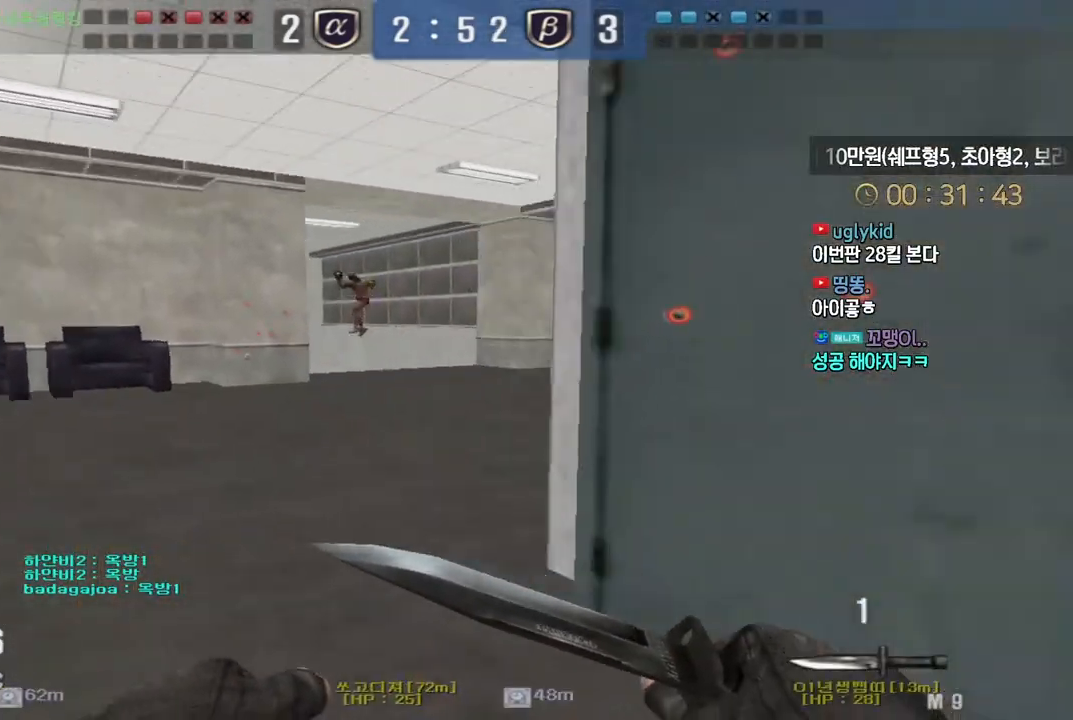
{"keys": ["d", "w"], "events": [[17, "w", "down"], [300, "ctrl", "down"], [317, "d", "up"], [317, "w", "up"], [350, "ctrl", "up"], [383, "d", "down"], [383, "w", "down"]]}
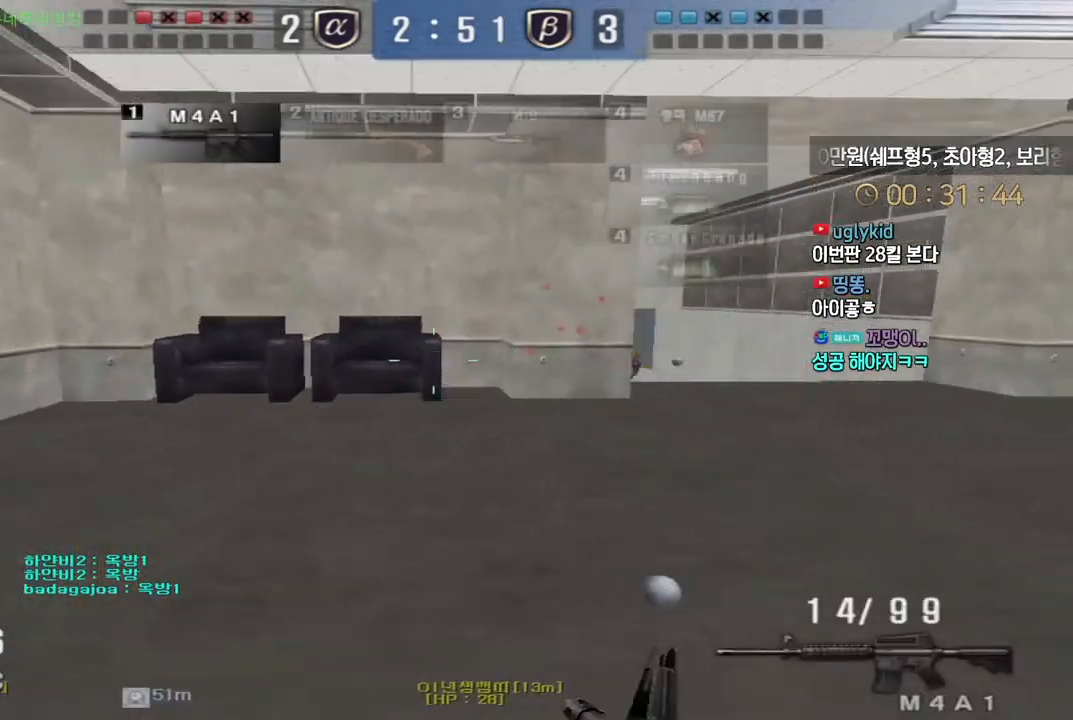
{"keys": ["d", "w"], "events": [[17, "ctrl", "down"], [33, "w", "up"], [50, "d", "up"], [50, "space", "down"], [67, "ctrl", "up"], [117, "d", "down"], [133, "w", "down"], [150, "space", "up"]]}
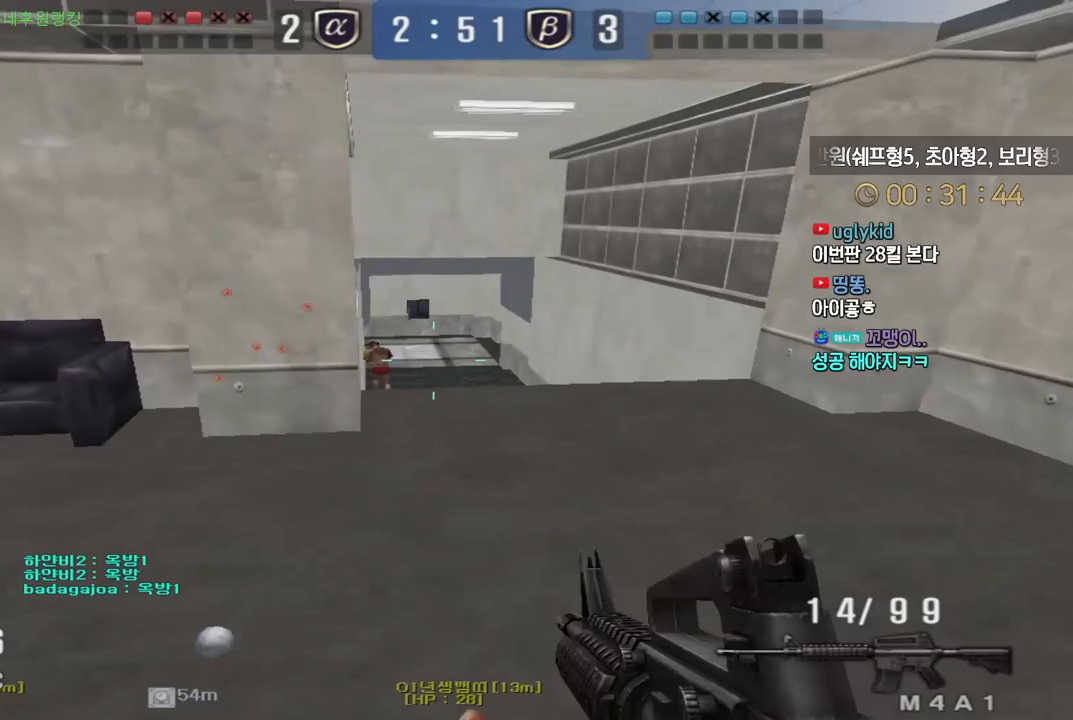
{"keys": ["d", "w"], "events": []}
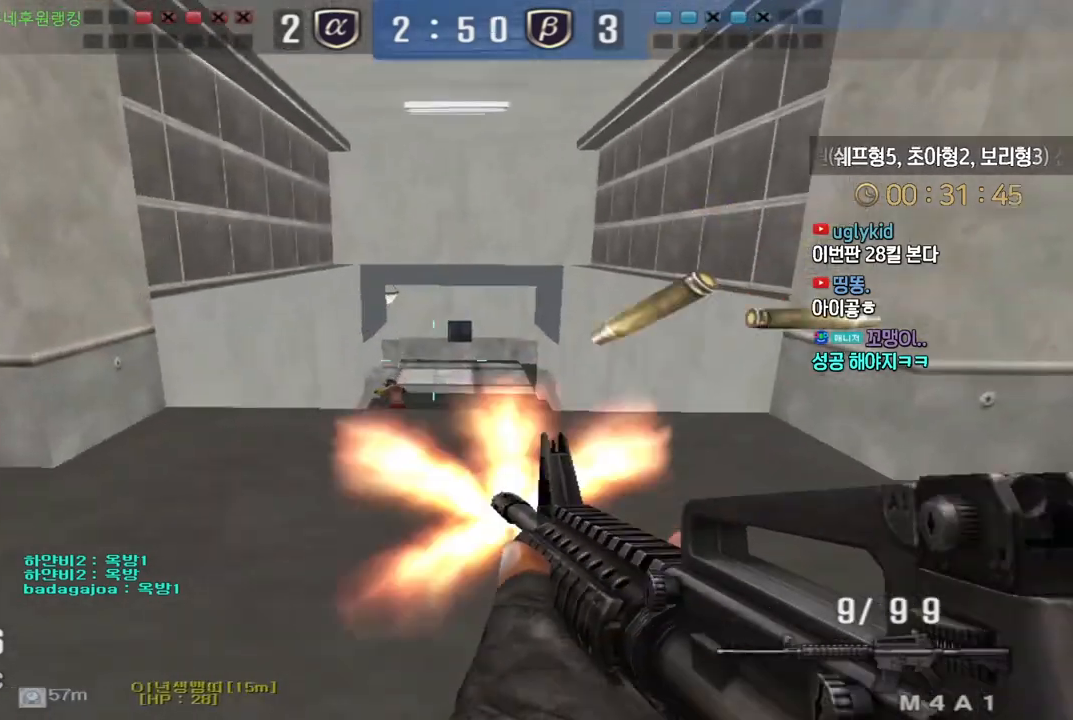
{"keys": ["w"], "events": [[317, "d", "up"], [350, "a", "down"], [467, "a", "up"]]}
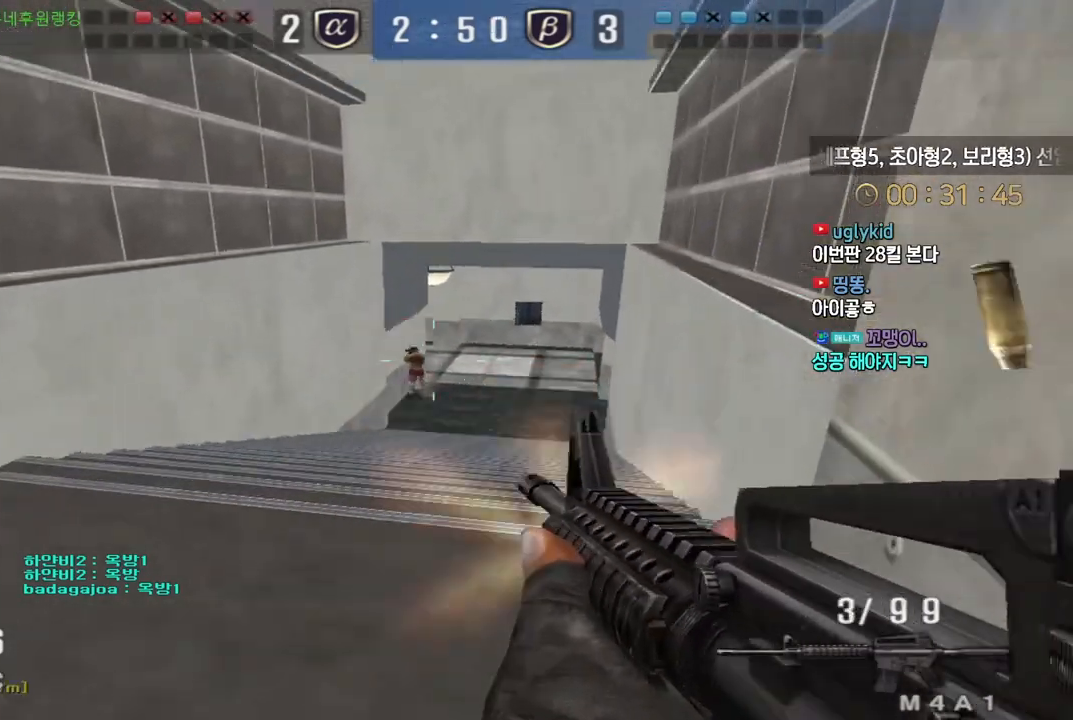
{"keys": ["ctrl", "w"], "events": [[67, "a", "down"], [433, "a", "up"], [467, "ctrl", "down"]]}
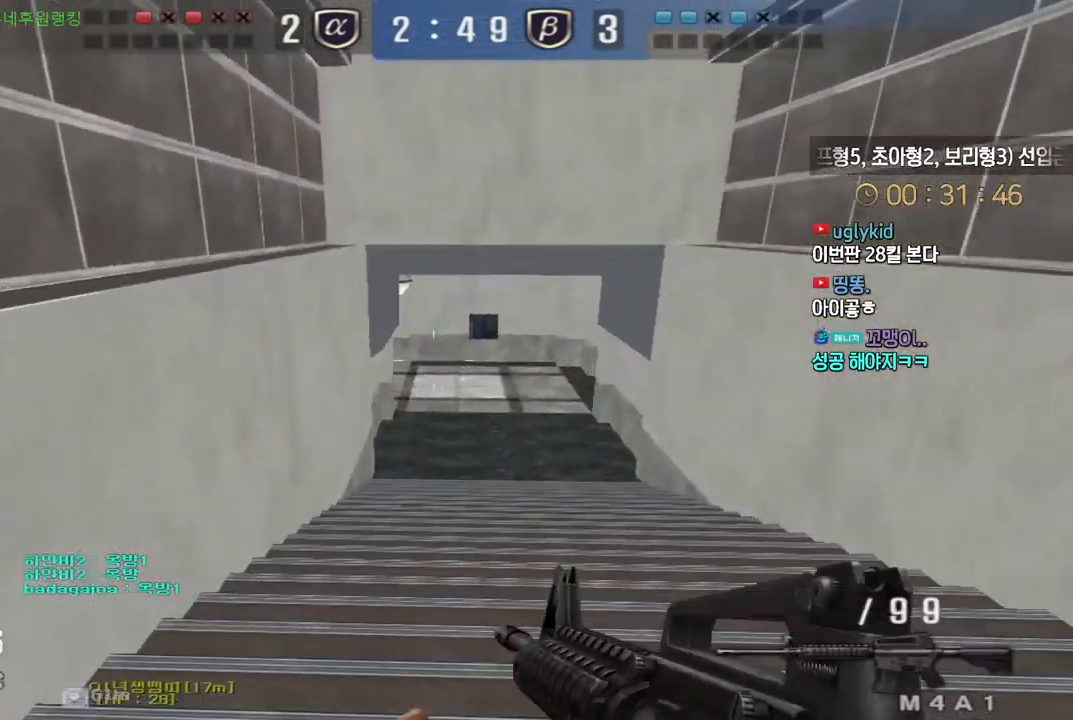
{"keys": ["d", "w"], "events": [[17, "w", "up"], [33, "d", "down"], [33, "w", "down"], [50, "ctrl", "up"], [300, "ctrl", "down"], [300, "d", "up"], [317, "w", "up"], [383, "ctrl", "up"], [383, "d", "down"], [383, "w", "down"]]}
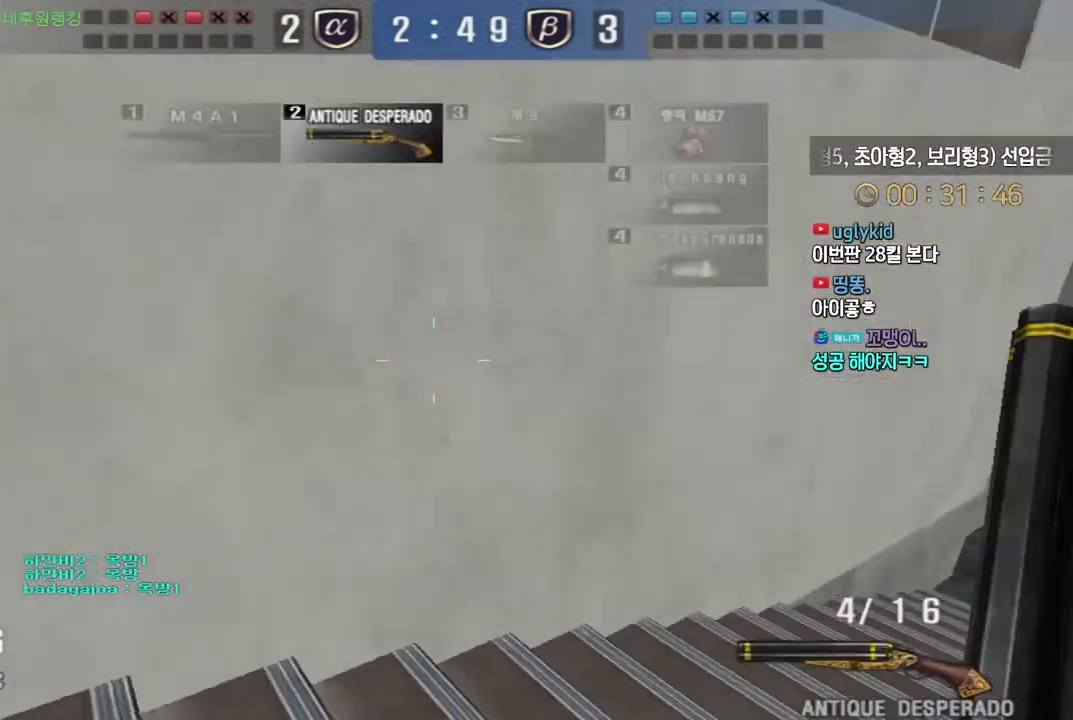
{"keys": ["d", "w"], "events": [[200, "ctrl", "down"], [217, "d", "up"], [233, "w", "up"], [267, "ctrl", "up"], [283, "d", "down"], [283, "w", "down"], [367, "ctrl", "down"], [400, "d", "up"], [400, "space", "down"], [400, "w", "up"], [433, "ctrl", "up"], [450, "d", "down"], [467, "w", "down"], [483, "space", "up"]]}
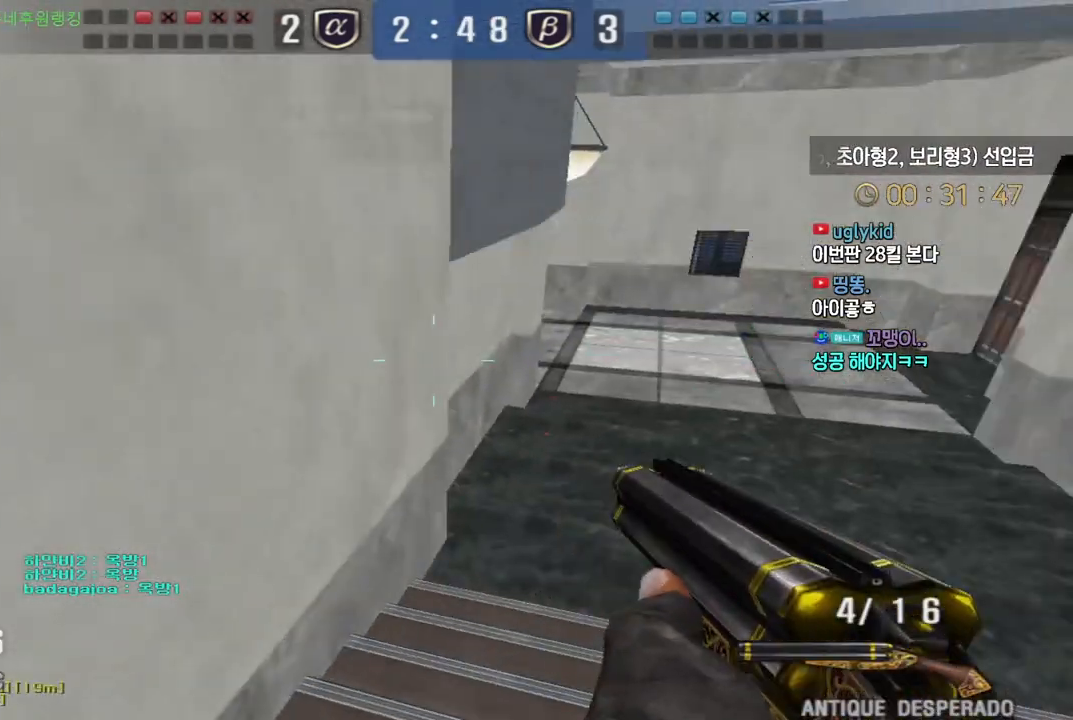
{"keys": ["a", "w"], "events": [[433, "a", "down"], [433, "d", "up"]]}
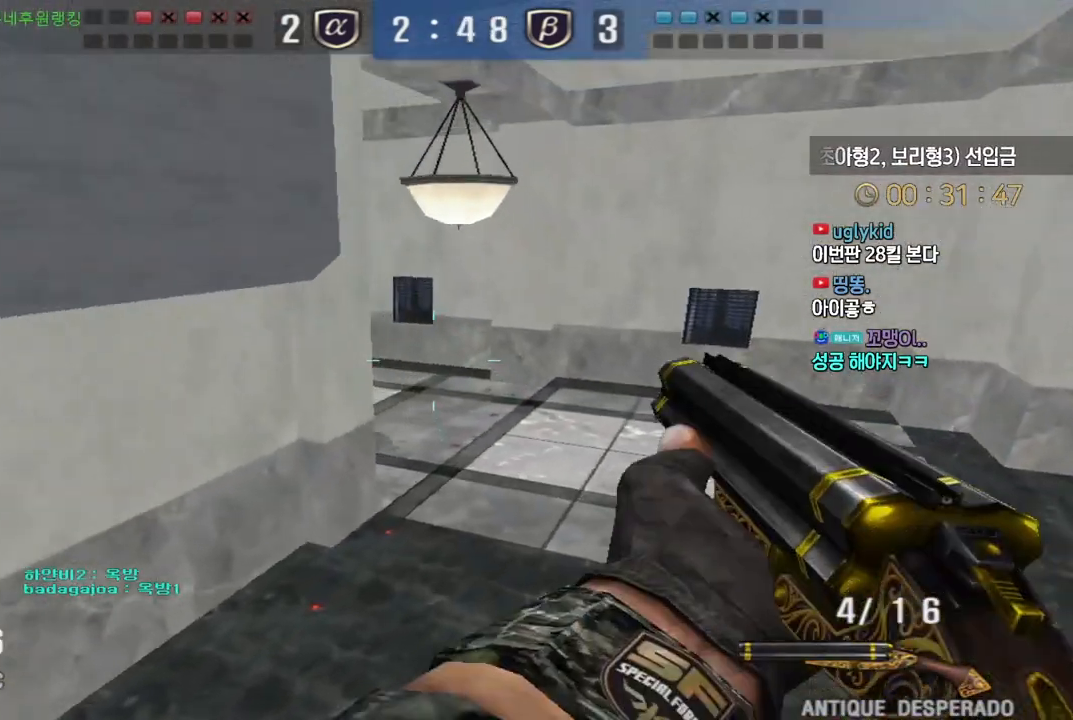
{"keys": ["d", "w"], "events": [[317, "ctrl", "down"], [333, "w", "up"], [350, "a", "up"], [433, "d", "down"], [450, "w", "down"], [467, "ctrl", "up"]]}
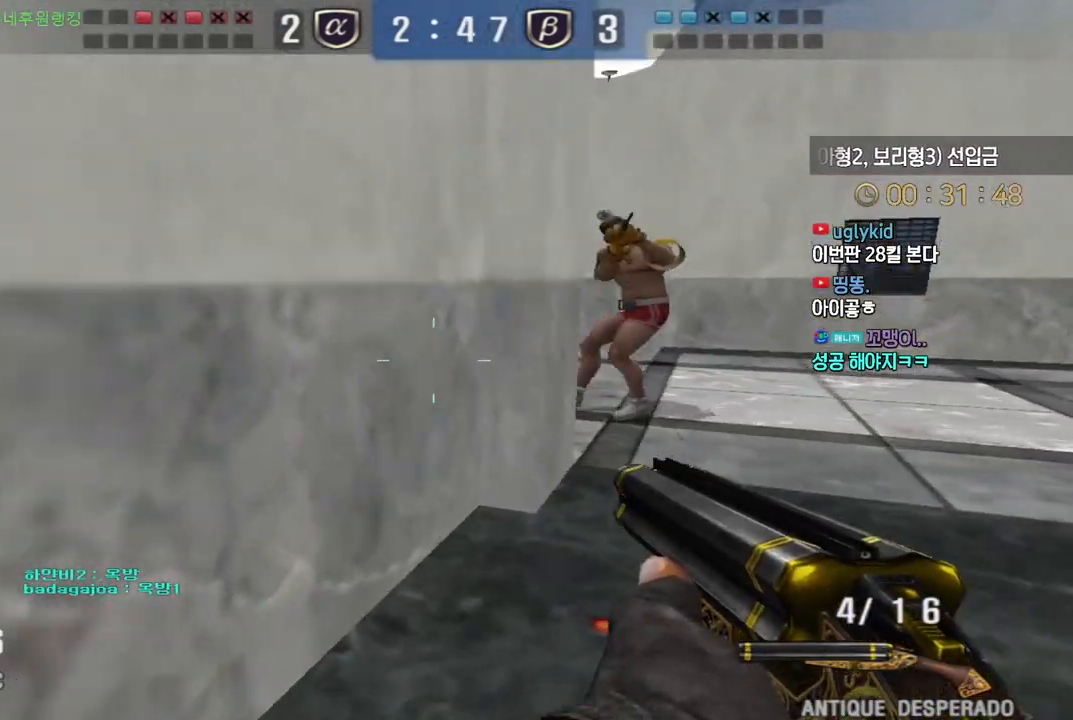
{"keys": [], "events": [[383, "ctrl", "down"], [400, "d", "up"], [400, "w", "up"], [433, "space", "down"], [467, "ctrl", "up"], [500, "space", "up"]]}
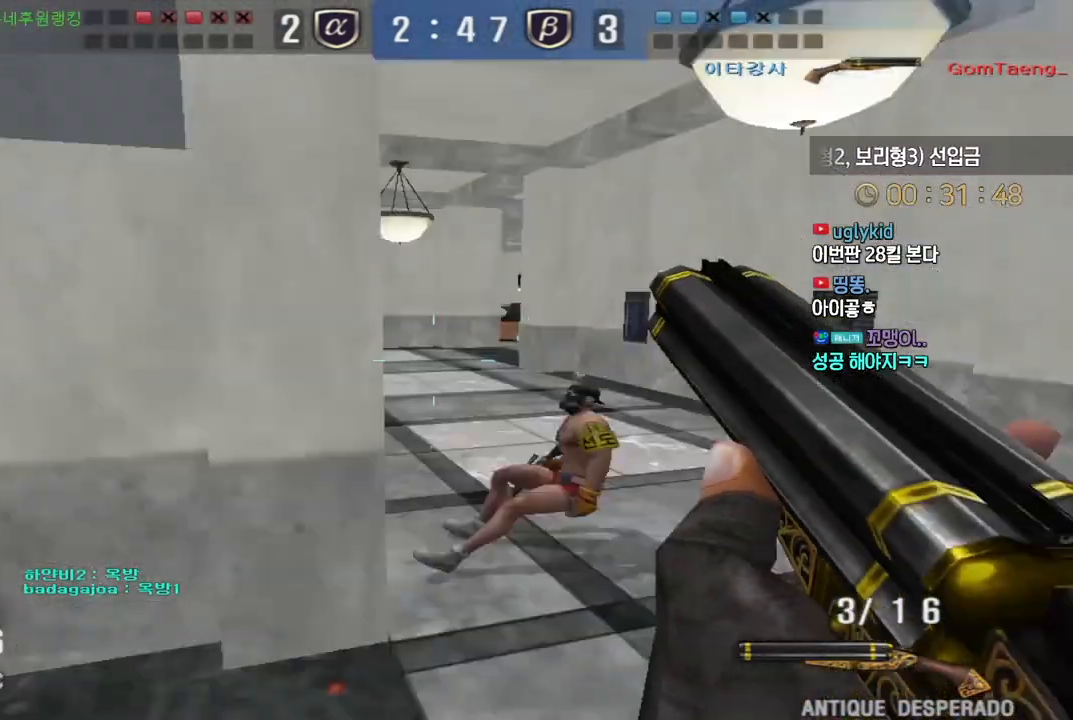
{"keys": ["r", "w"], "events": [[133, "tab", "down"], [217, "w", "down"], [483, "r", "down"], [500, "tab", "up"]]}
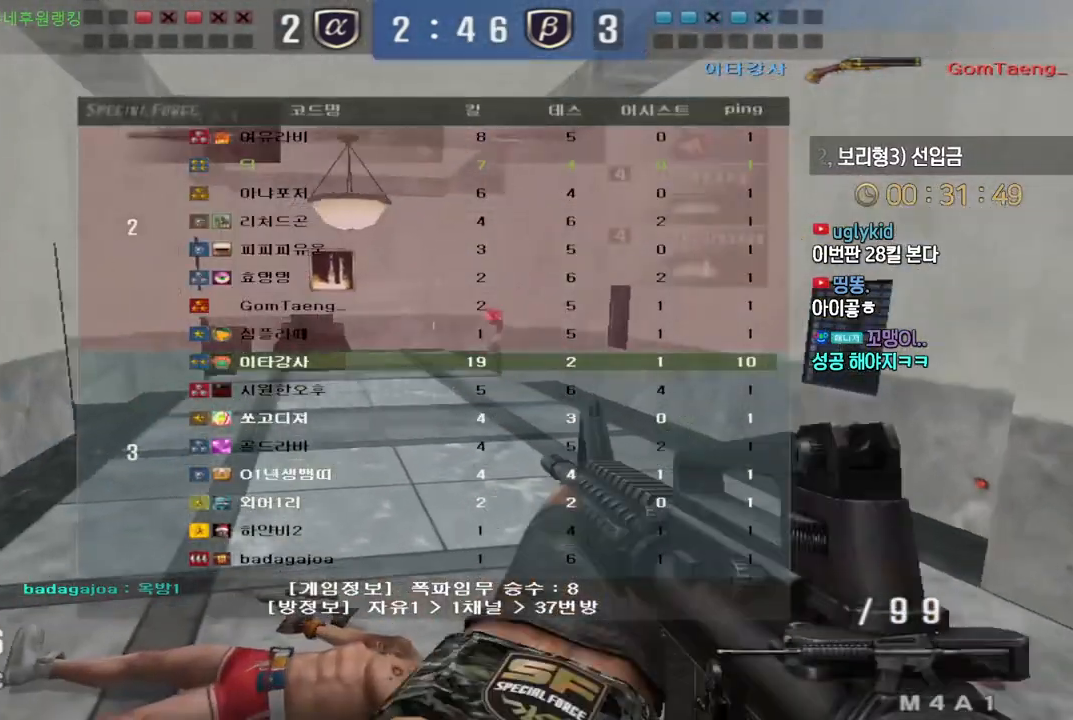
{"keys": ["a", "w"], "events": [[83, "r", "up"], [100, "a", "down"]]}
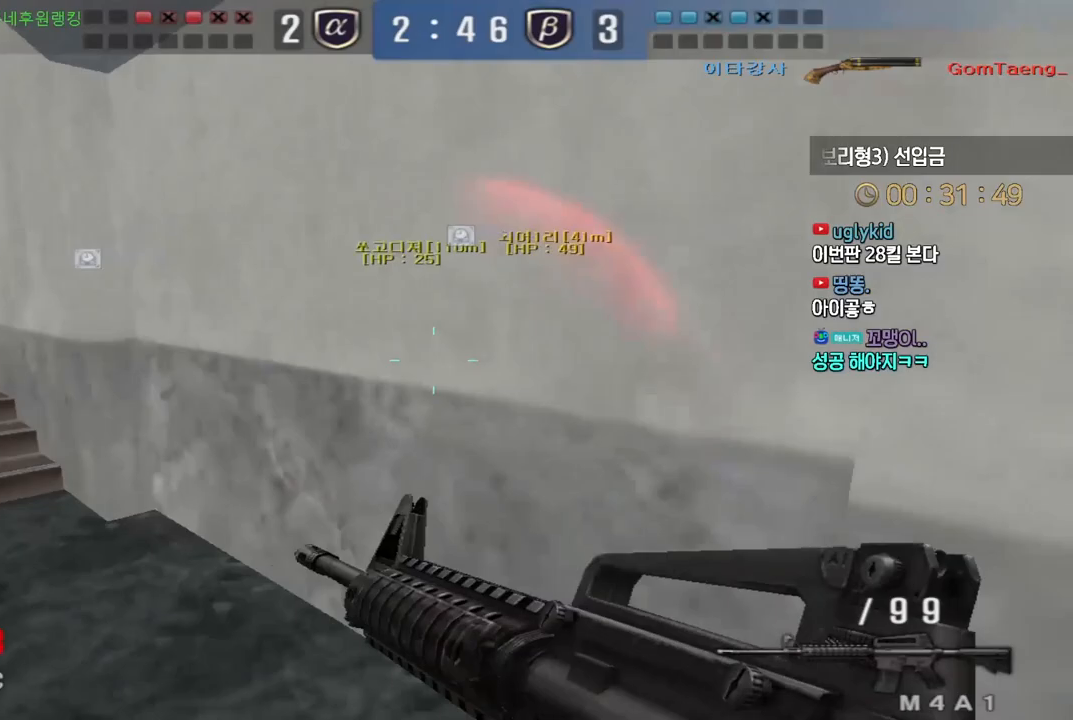
{"keys": ["d", "w"], "events": [[267, "a", "up"], [333, "a", "down"], [383, "shift", "down"], [400, "a", "up"], [450, "d", "down"], [450, "shift", "up"]]}